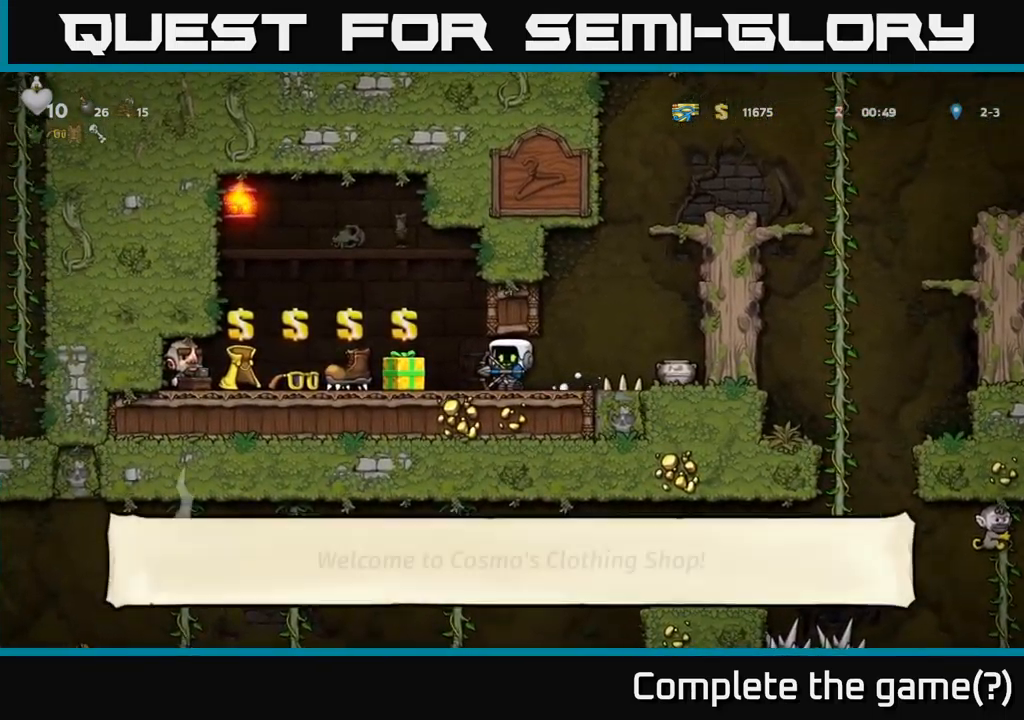
Gameplay with a controller (Xbox layout); each line is a JSON object with the inputs held at the frame after it. "events" lists button and stick changes between this image and that frame as [ms after this image, input, new state], when the widget could be followed in between. Not read: right_stick.
{"buttons": [], "left_stick": "center", "events": []}
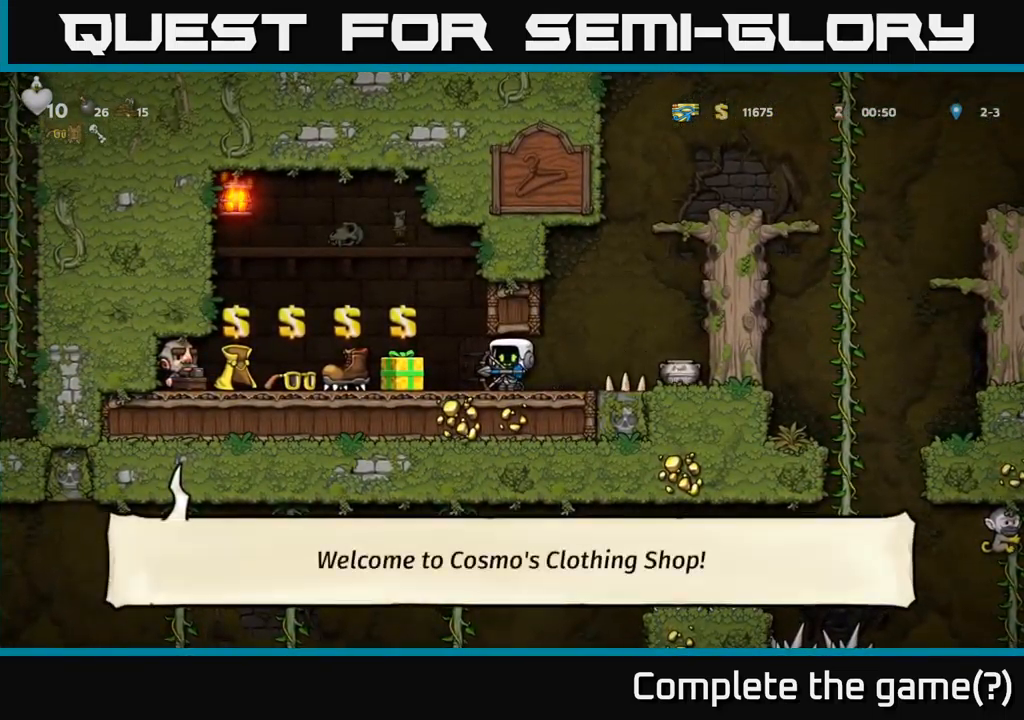
{"buttons": ["DPAD_DOWN"], "left_stick": "center", "events": [[383, "DPAD_RIGHT", "down"], [450, "DPAD_DOWN", "down"], [466, "DPAD_RIGHT", "up"]]}
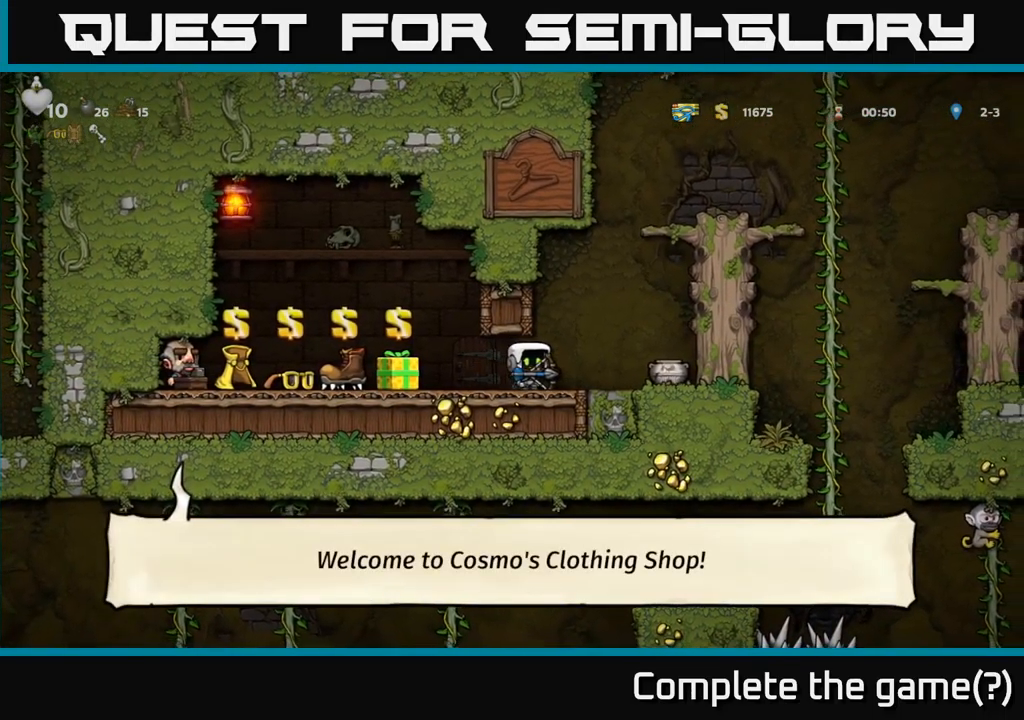
{"buttons": [], "left_stick": "center", "events": [[33, "X", "down"], [100, "X", "up"], [200, "DPAD_DOWN", "up"], [300, "DPAD_LEFT", "down"], [450, "DPAD_LEFT", "up"]]}
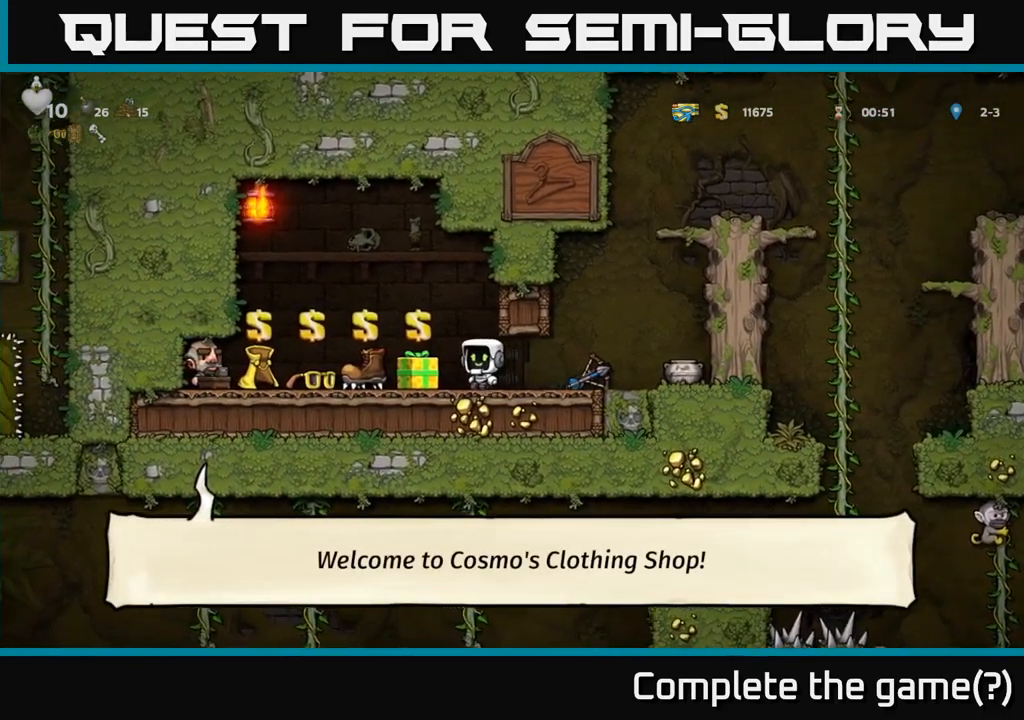
{"buttons": [], "left_stick": "center", "events": [[183, "DPAD_LEFT", "down"], [383, "DPAD_LEFT", "up"]]}
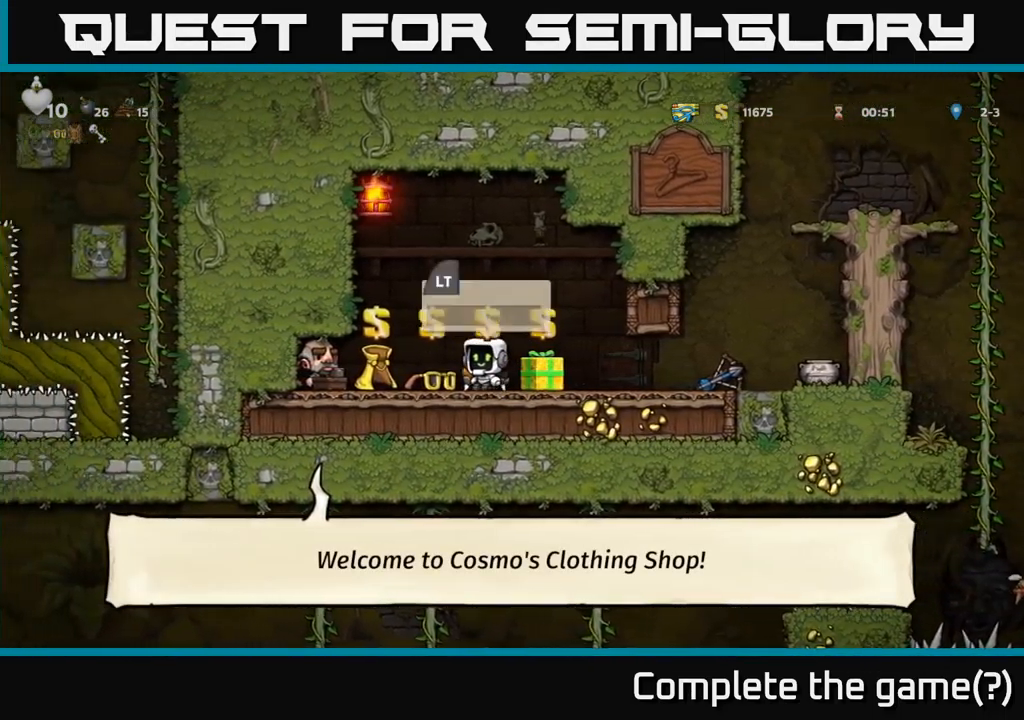
{"buttons": [], "left_stick": "center", "events": [[300, "L2", "down"], [383, "L2", "up"]]}
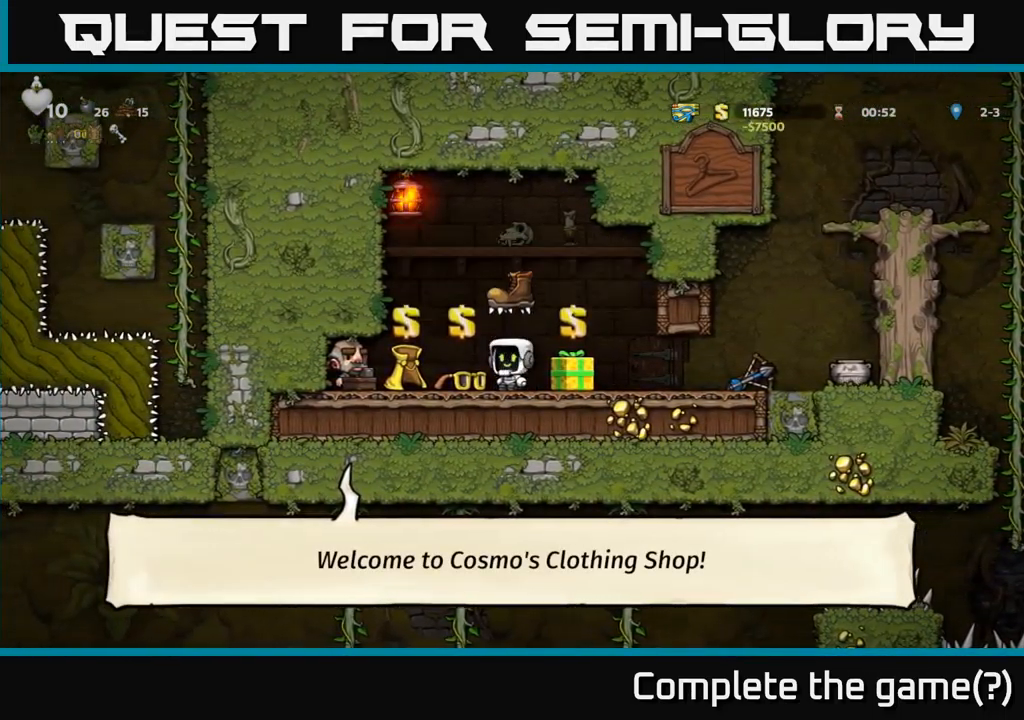
{"buttons": [], "left_stick": "center", "events": []}
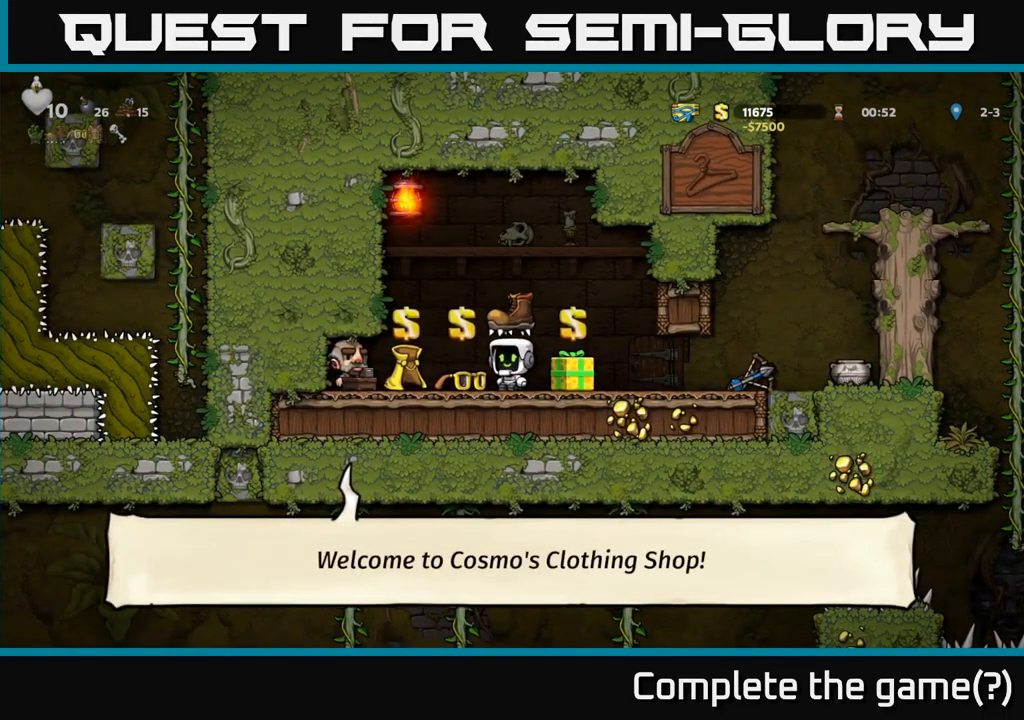
{"buttons": [], "left_stick": "center", "events": [[133, "DPAD_RIGHT", "down"], [433, "DPAD_RIGHT", "up"]]}
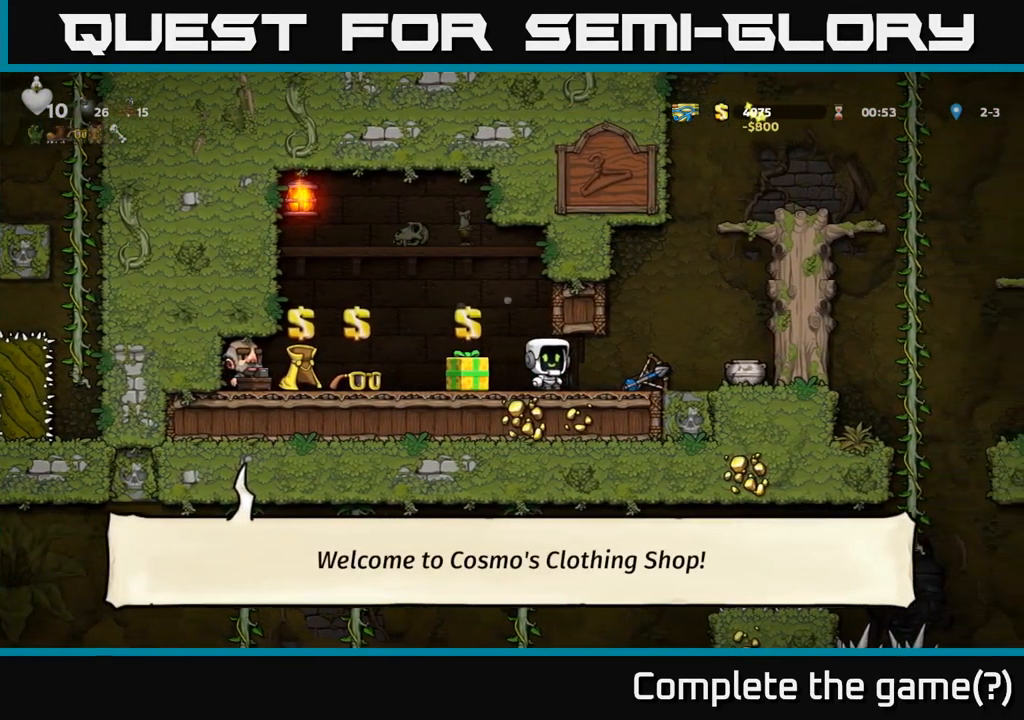
{"buttons": ["DPAD_DOWN", "DPAD_LEFT"], "left_stick": "center", "events": [[200, "DPAD_RIGHT", "down"], [366, "DPAD_RIGHT", "up"], [383, "DPAD_DOWN", "down"], [433, "X", "down"], [500, "DPAD_LEFT", "down"], [500, "X", "up"]]}
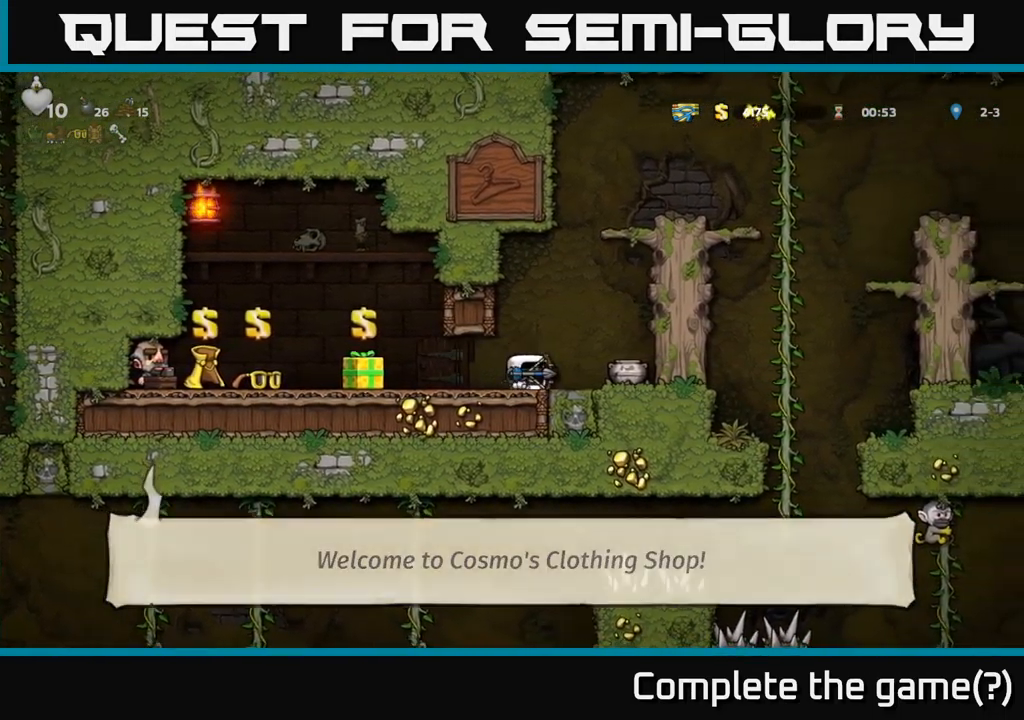
{"buttons": ["X"], "left_stick": "center", "events": [[33, "DPAD_DOWN", "up"], [133, "DPAD_LEFT", "up"], [300, "DPAD_RIGHT", "down"], [350, "DPAD_RIGHT", "up"], [433, "X", "down"]]}
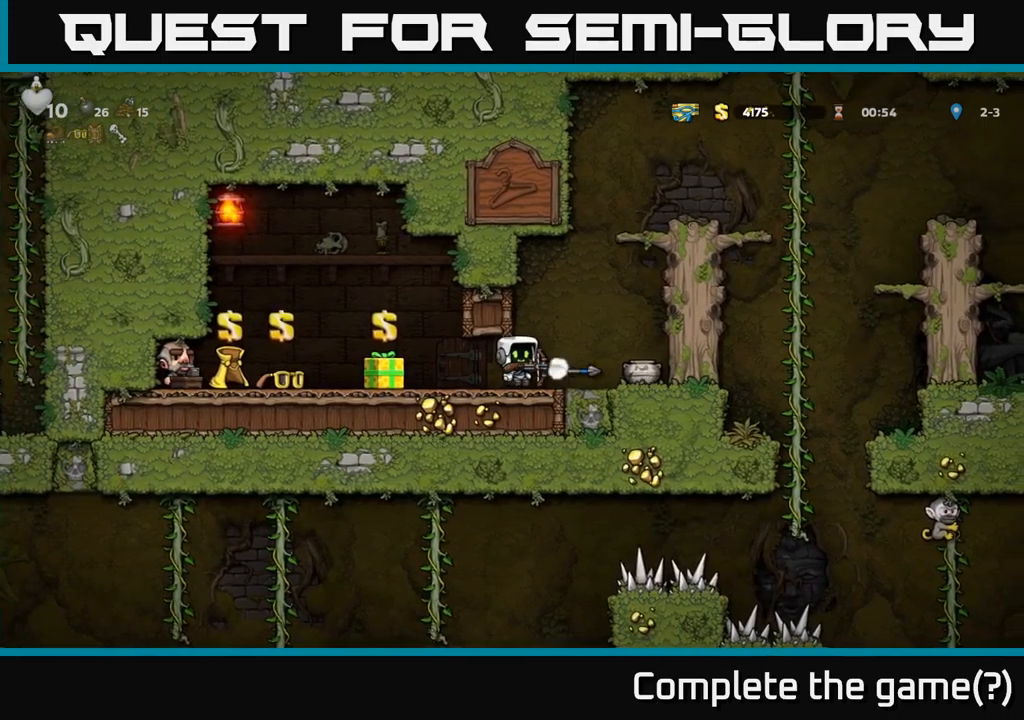
{"buttons": [], "left_stick": "center", "events": [[33, "X", "up"]]}
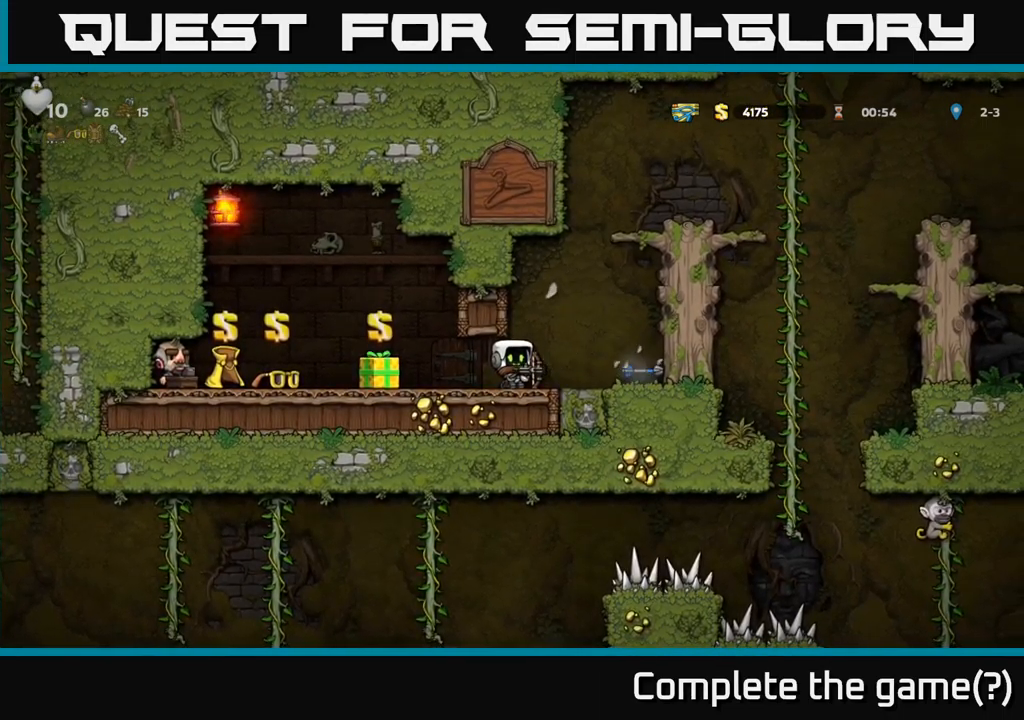
{"buttons": [], "left_stick": "center", "events": [[117, "DPAD_RIGHT", "down"], [400, "DPAD_RIGHT", "up"]]}
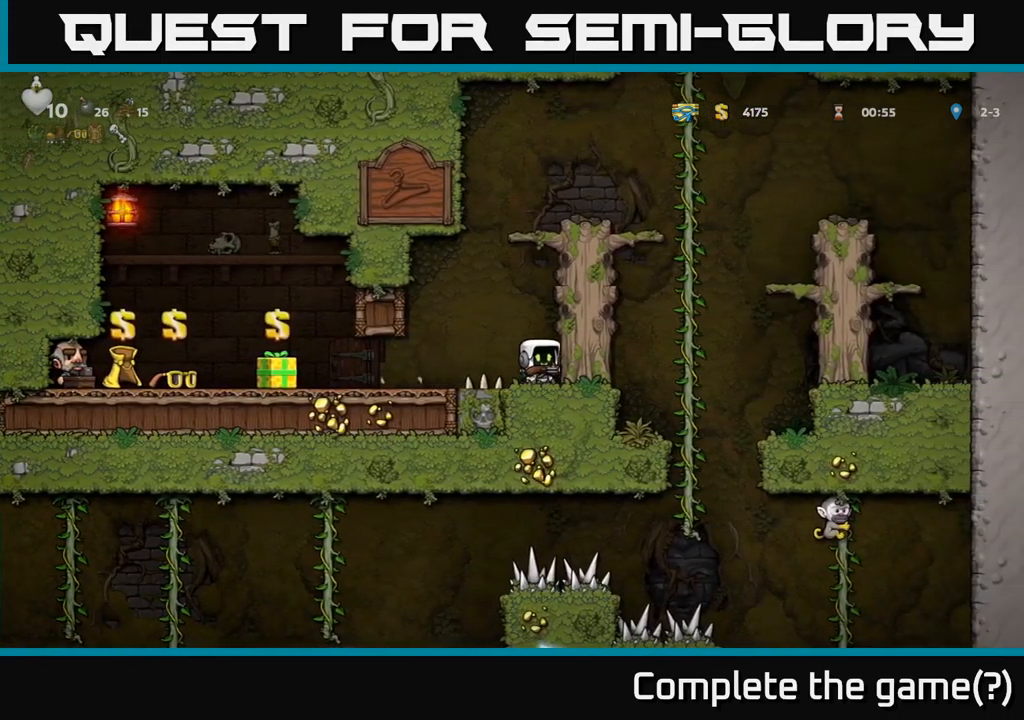
{"buttons": [], "left_stick": "center", "events": []}
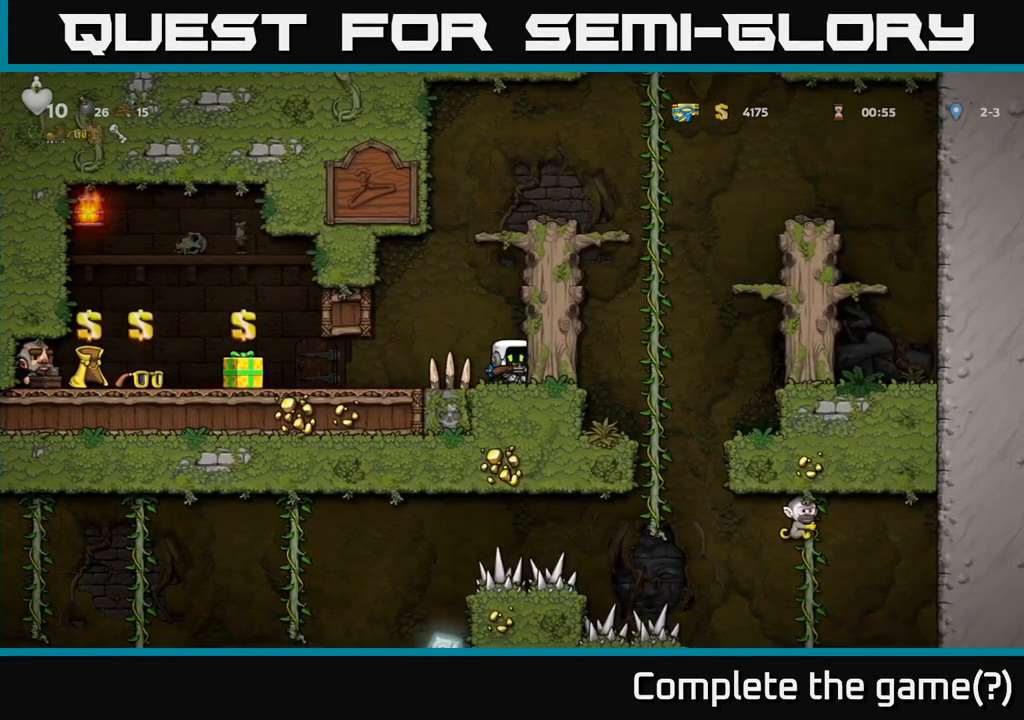
{"buttons": [], "left_stick": "center", "events": []}
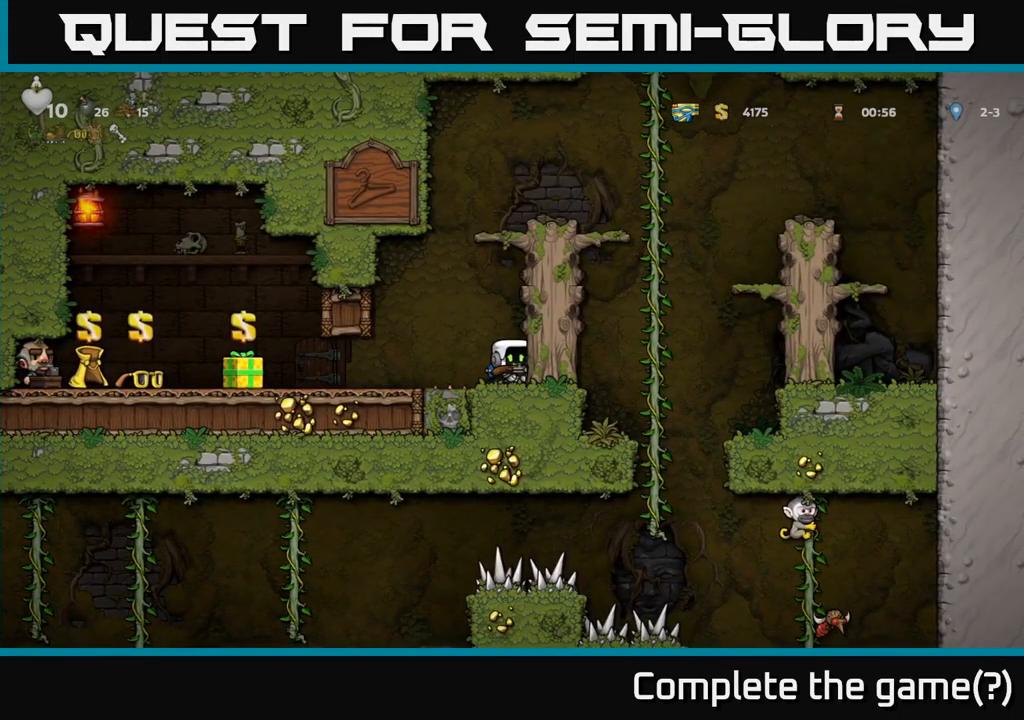
{"buttons": [], "left_stick": "center", "events": []}
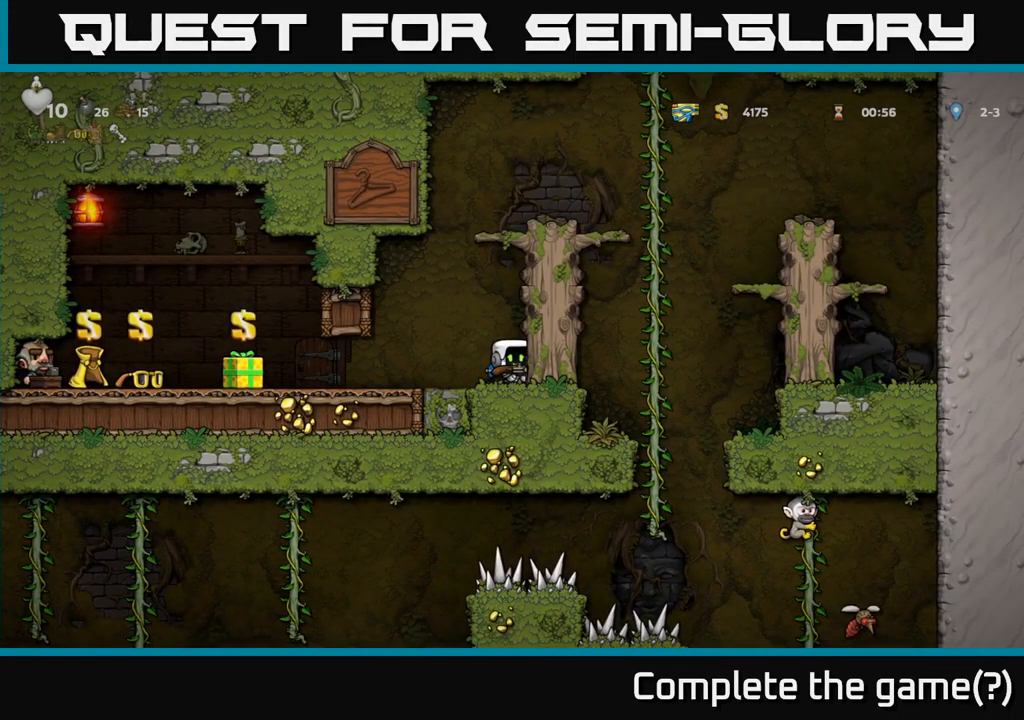
{"buttons": [], "left_stick": "center", "events": []}
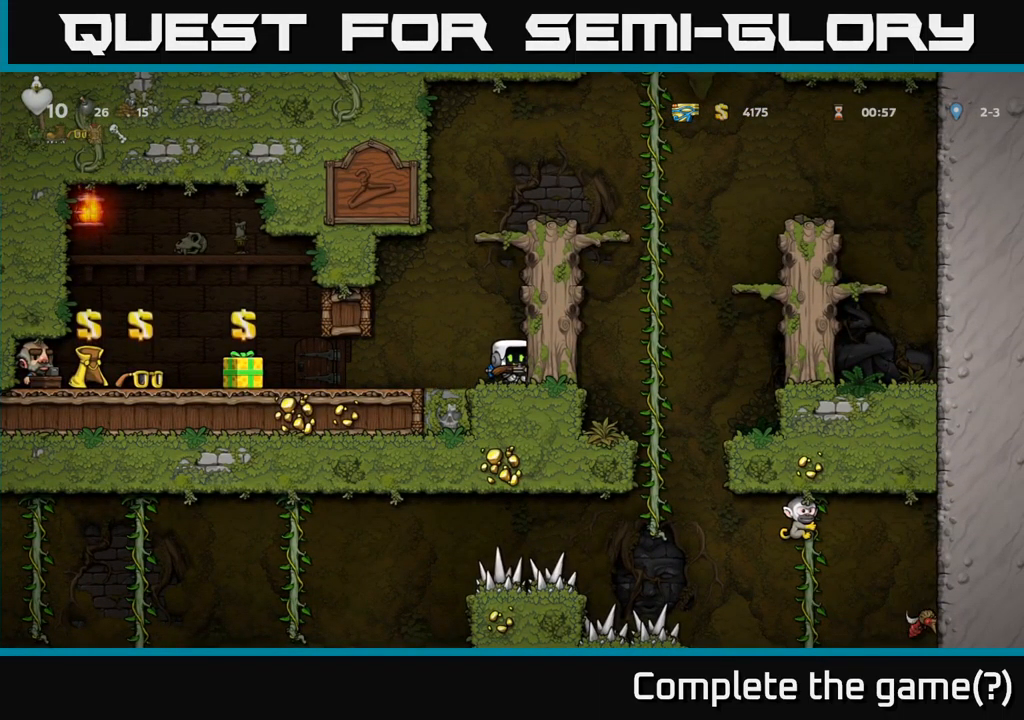
{"buttons": [], "left_stick": "center", "events": []}
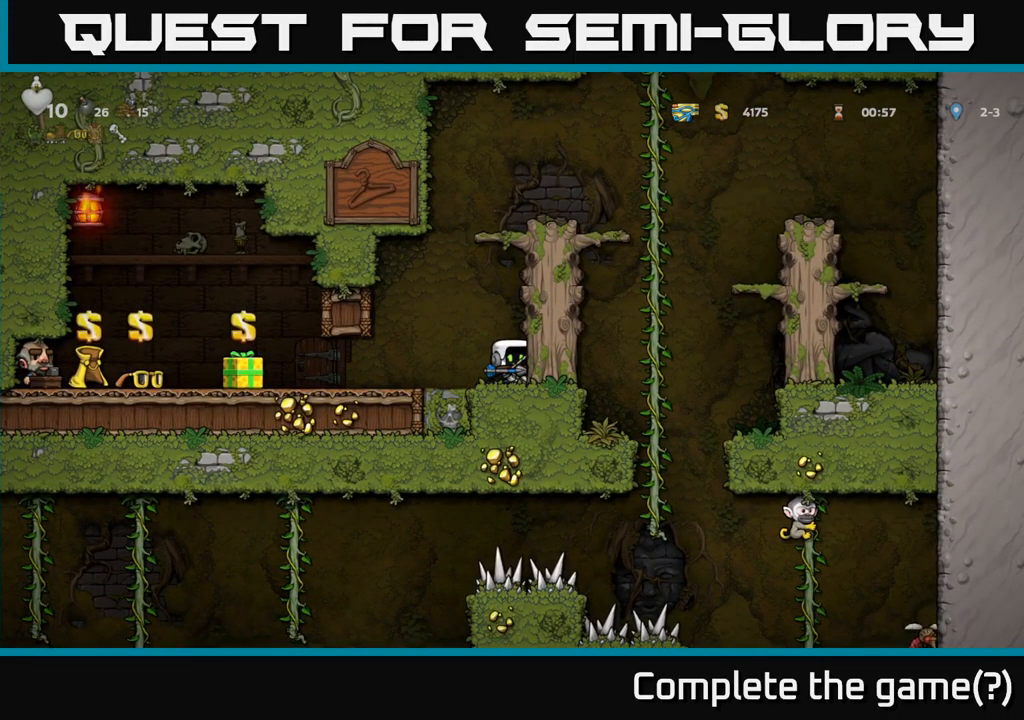
{"buttons": [], "left_stick": "center", "events": []}
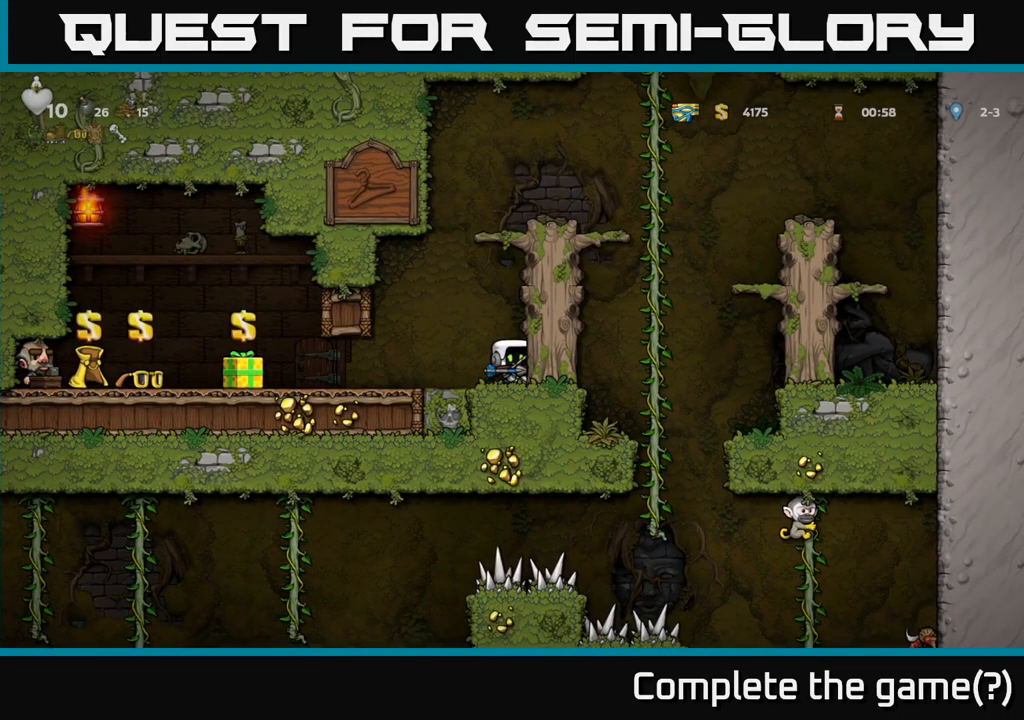
{"buttons": ["DPAD_RIGHT"], "left_stick": "center", "events": [[33, "A", "down"], [50, "DPAD_RIGHT", "down"], [183, "A", "up"], [300, "A", "down"], [450, "A", "up"]]}
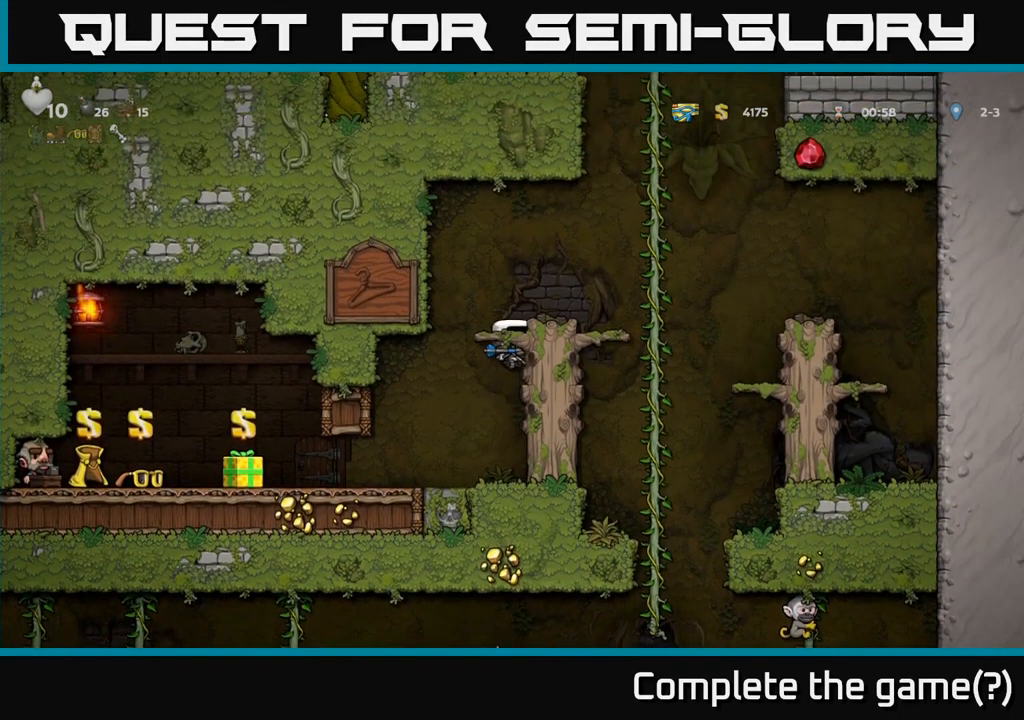
{"buttons": ["DPAD_LEFT"], "left_stick": "center", "events": [[167, "A", "down"], [316, "A", "up"], [333, "DPAD_RIGHT", "up"], [416, "DPAD_LEFT", "down"]]}
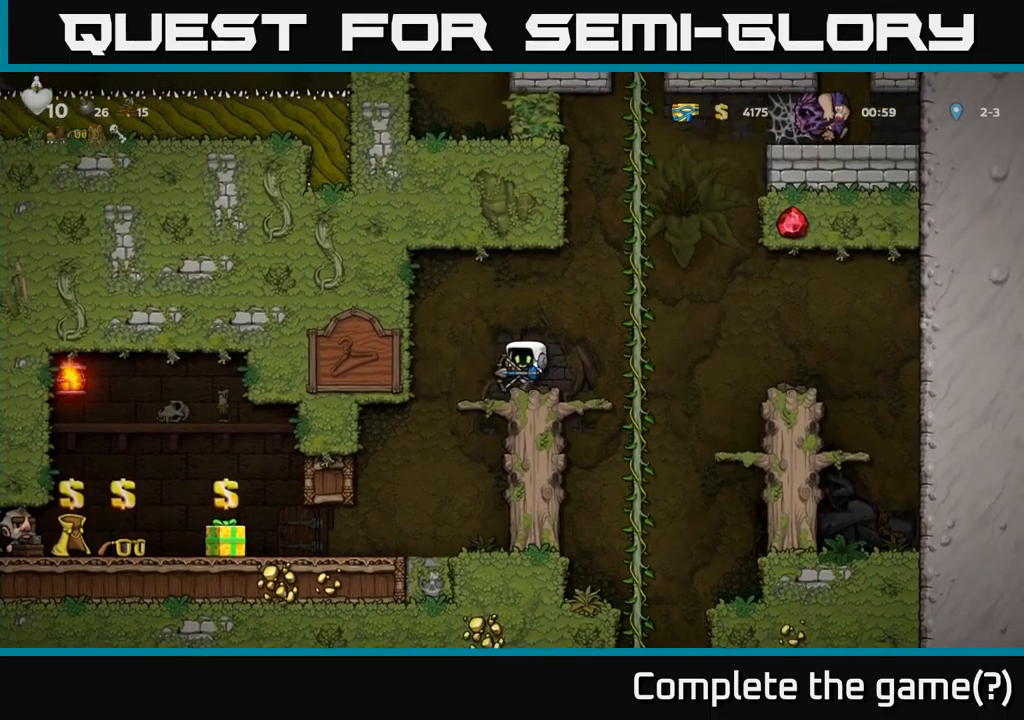
{"buttons": [], "left_stick": "center", "events": [[84, "DPAD_LEFT", "up"], [250, "DPAD_LEFT", "down"], [350, "DPAD_LEFT", "up"]]}
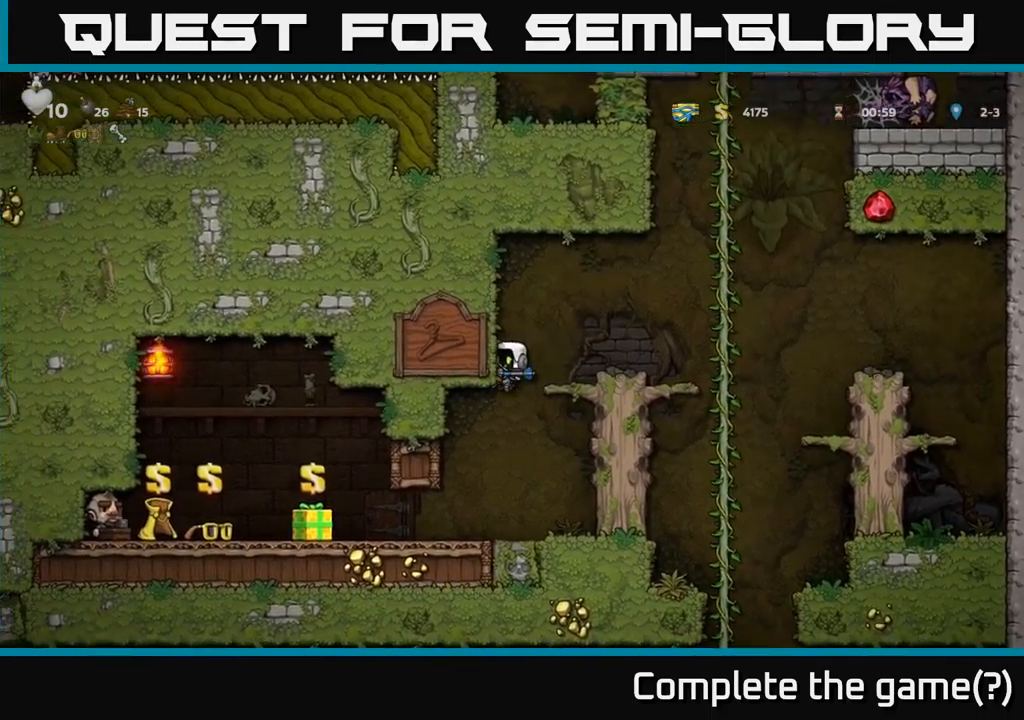
{"buttons": ["DPAD_LEFT"], "left_stick": "center", "events": [[67, "DPAD_LEFT", "down"], [250, "DPAD_LEFT", "up"], [417, "DPAD_LEFT", "down"]]}
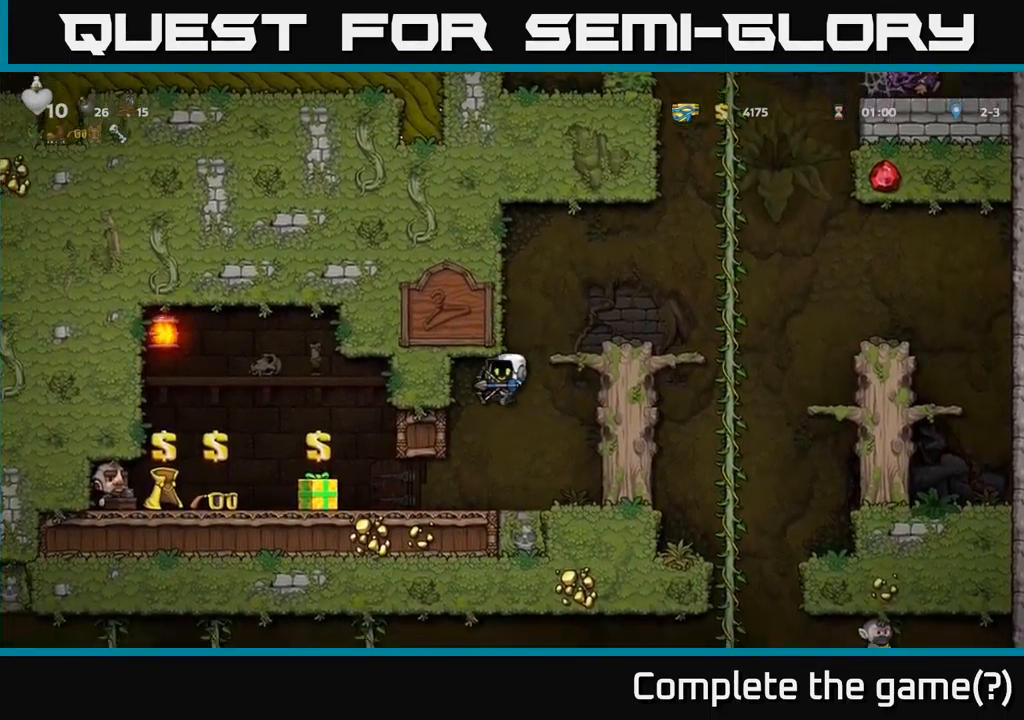
{"buttons": ["DPAD_LEFT"], "left_stick": "center", "events": [[34, "DPAD_LEFT", "up"], [317, "DPAD_LEFT", "down"]]}
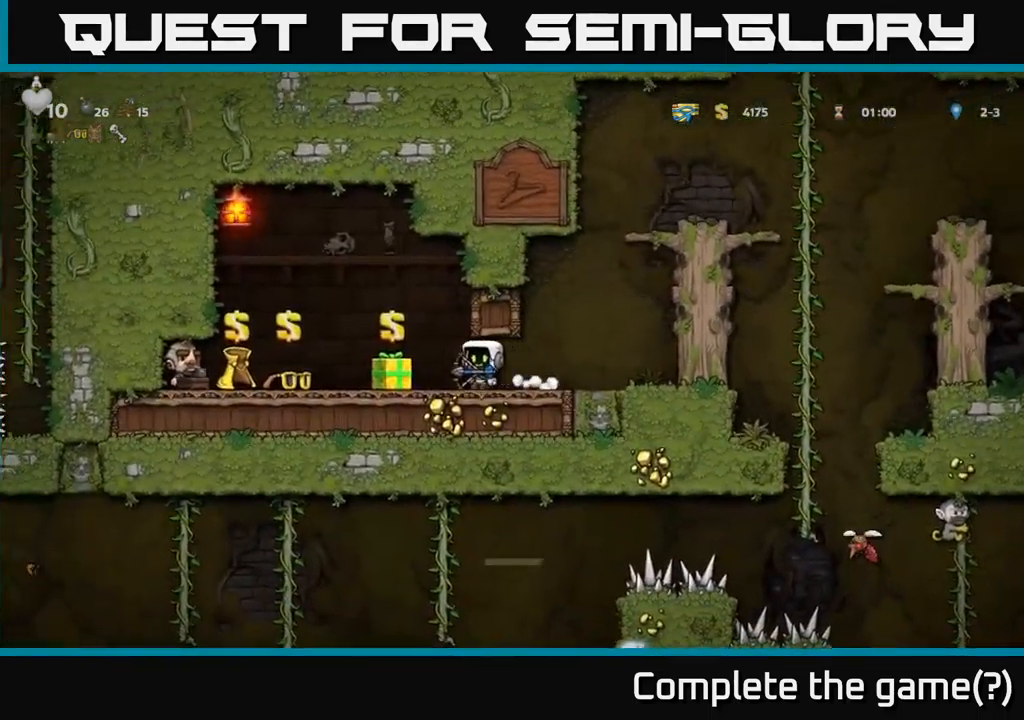
{"buttons": [], "left_stick": "center", "events": [[434, "DPAD_LEFT", "up"]]}
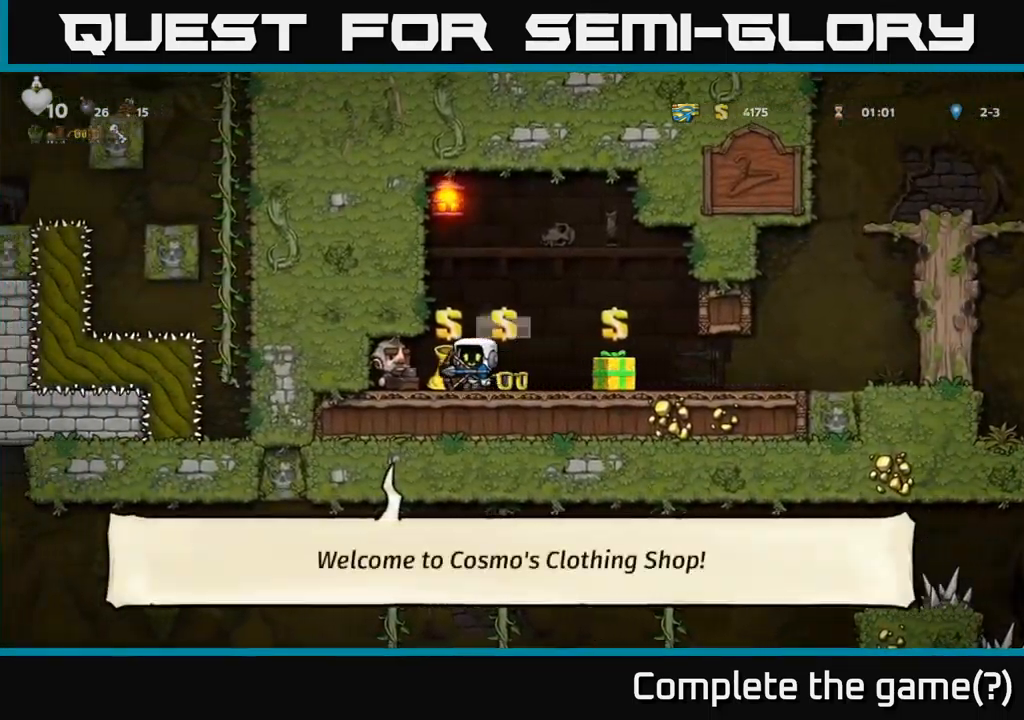
{"buttons": [], "left_stick": "center", "events": []}
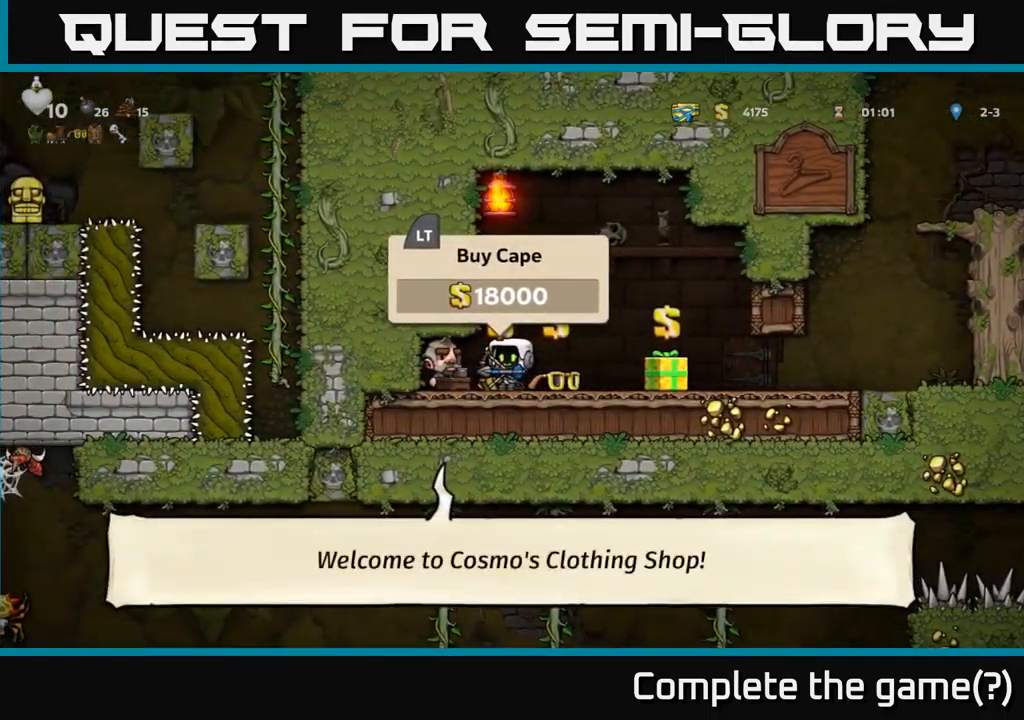
{"buttons": ["DPAD_RIGHT"], "left_stick": "center", "events": [[117, "DPAD_RIGHT", "down"]]}
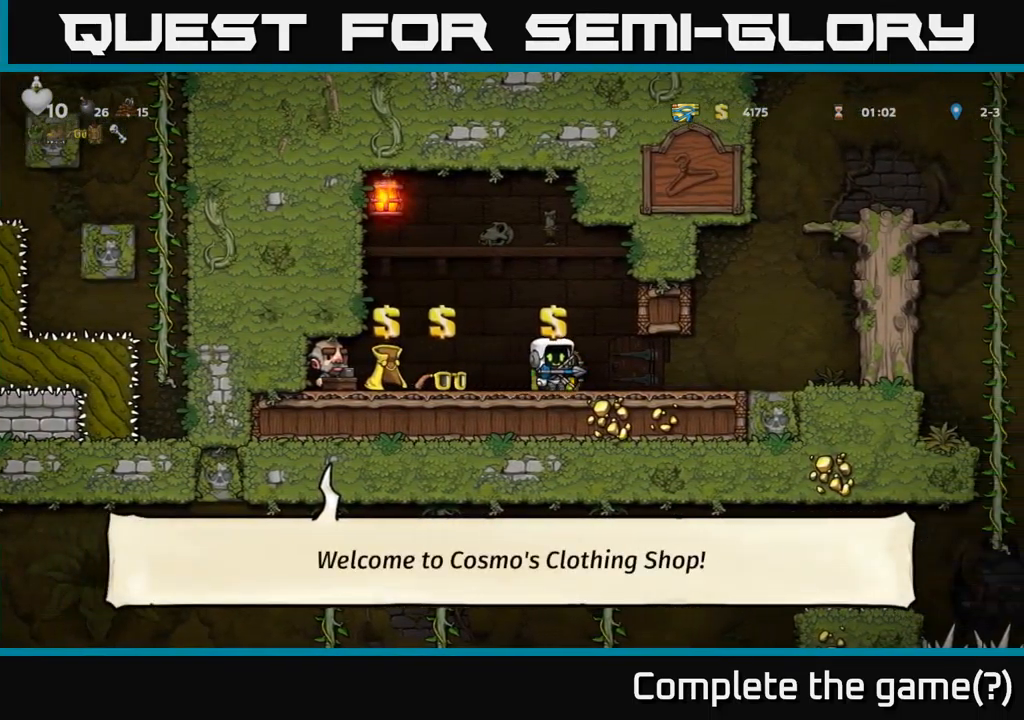
{"buttons": ["A", "DPAD_RIGHT"], "left_stick": "center", "events": [[367, "A", "down"]]}
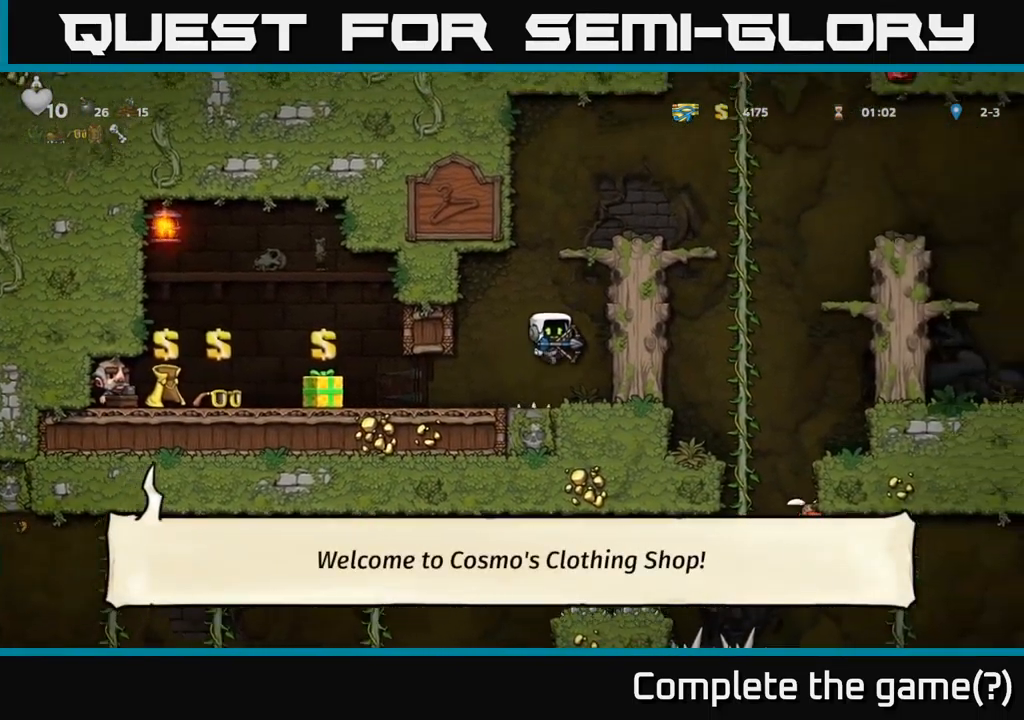
{"buttons": ["A", "DPAD_RIGHT"], "left_stick": "center", "events": [[34, "A", "up"], [167, "A", "down"], [317, "A", "up"], [484, "A", "down"]]}
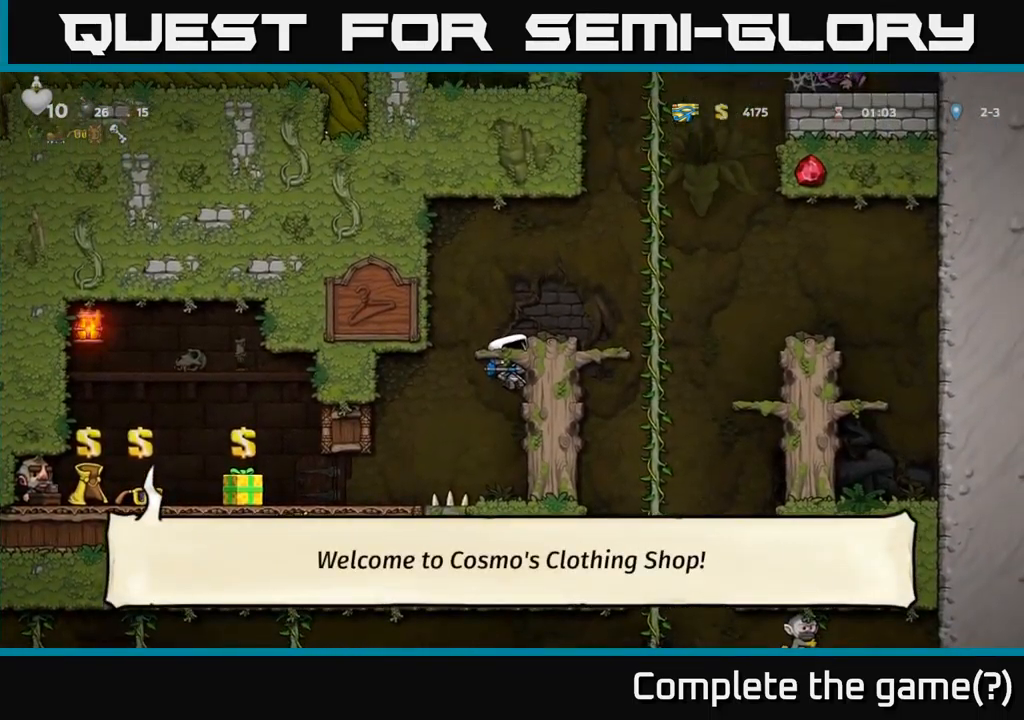
{"buttons": ["DPAD_RIGHT"], "left_stick": "center", "events": [[167, "A", "up"], [234, "DPAD_RIGHT", "up"], [417, "DPAD_RIGHT", "down"]]}